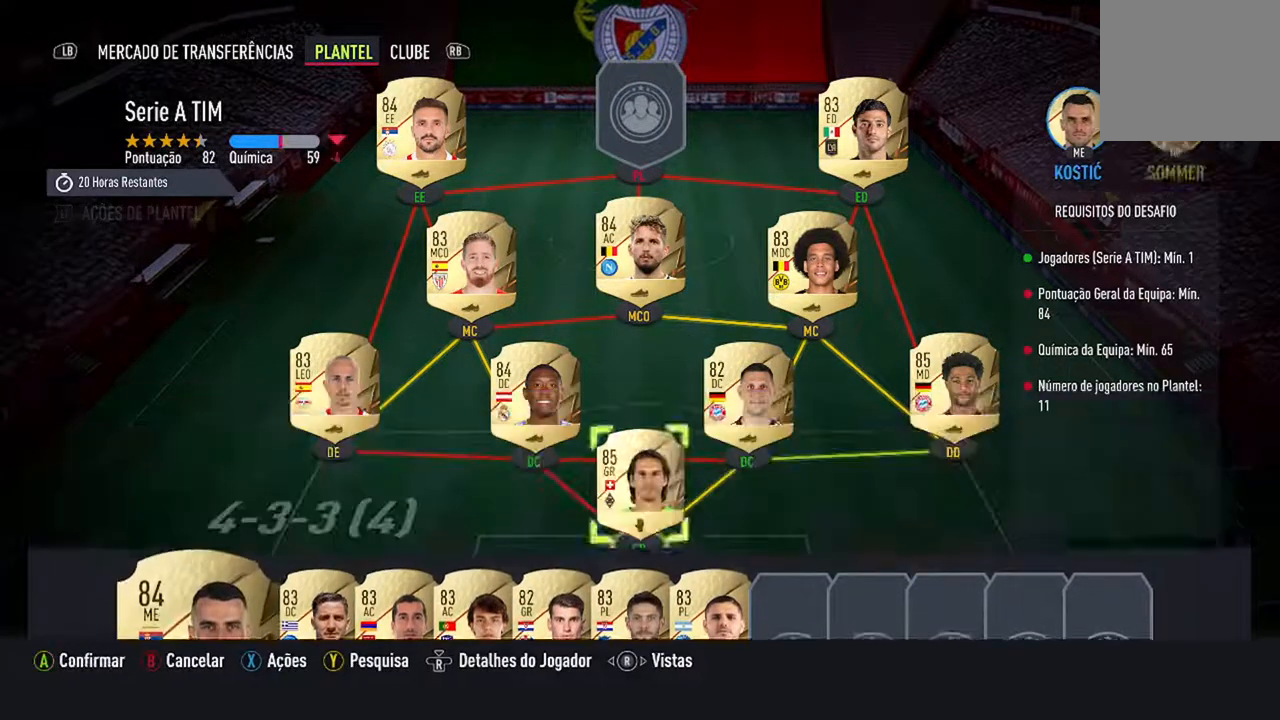
Gameplay with a controller (Xbox layout); each line is a JSON object with the inputs held at the frame after it. "events" lists button and stick changes between this image and that frame as [ms after this image, input, new state], when the widget could be followed in between. Not read: L2 L3.
{"buttons": [], "left_stick": "center", "right_stick": "center", "events": [[33, "DPAD_UP", "up"], [100, "DPAD_UP", "down"], [267, "DPAD_UP", "up"]]}
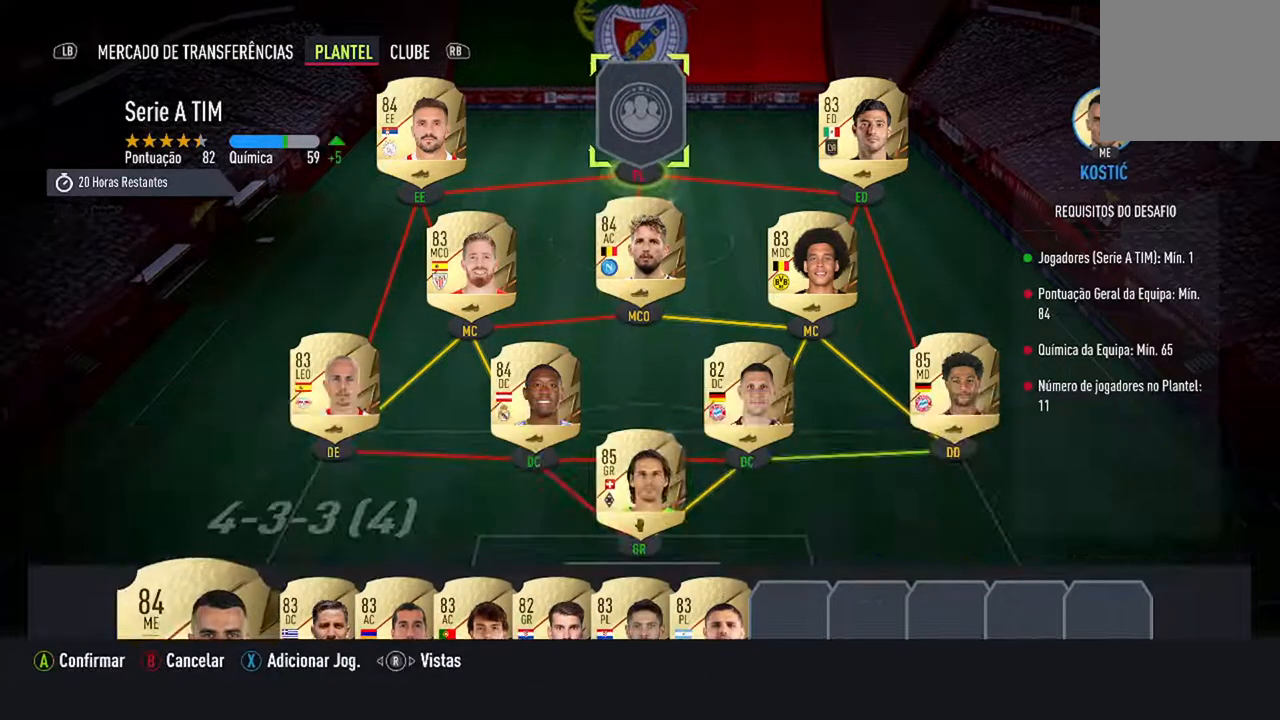
{"buttons": [], "left_stick": "center", "right_stick": "center", "events": [[200, "A", "down"], [367, "A", "up"]]}
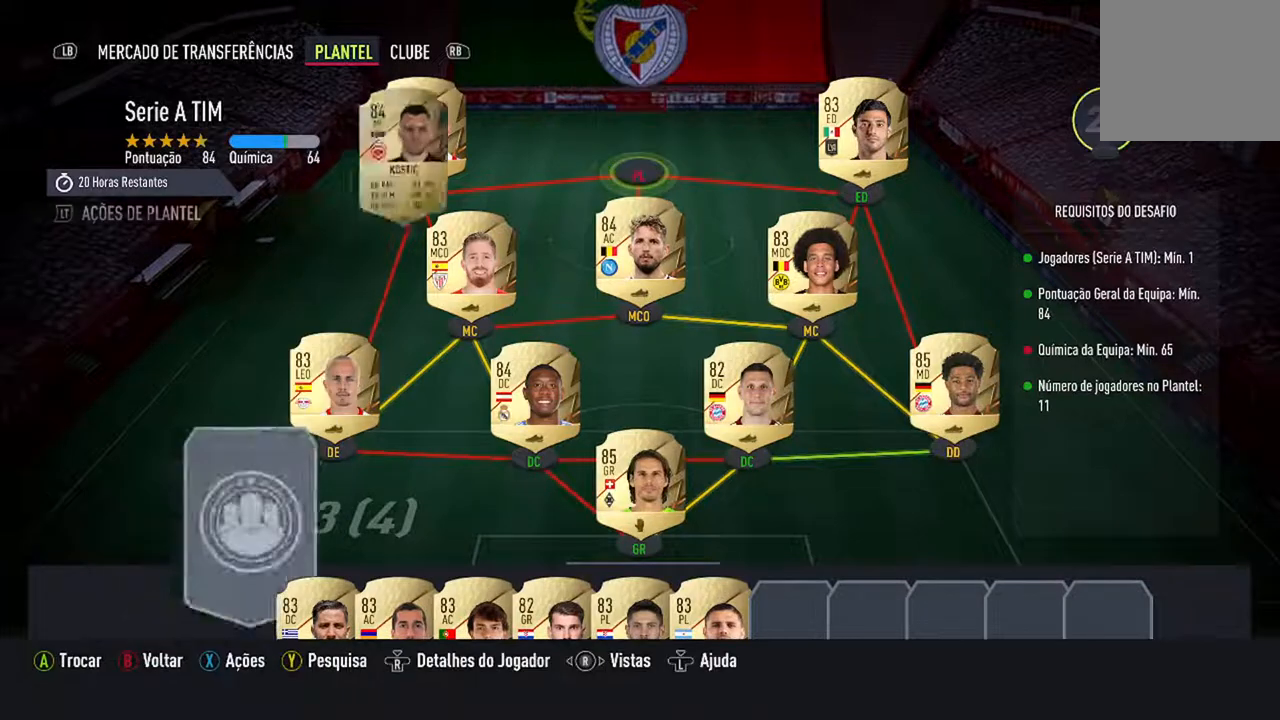
{"buttons": [], "left_stick": "center", "right_stick": "center", "events": []}
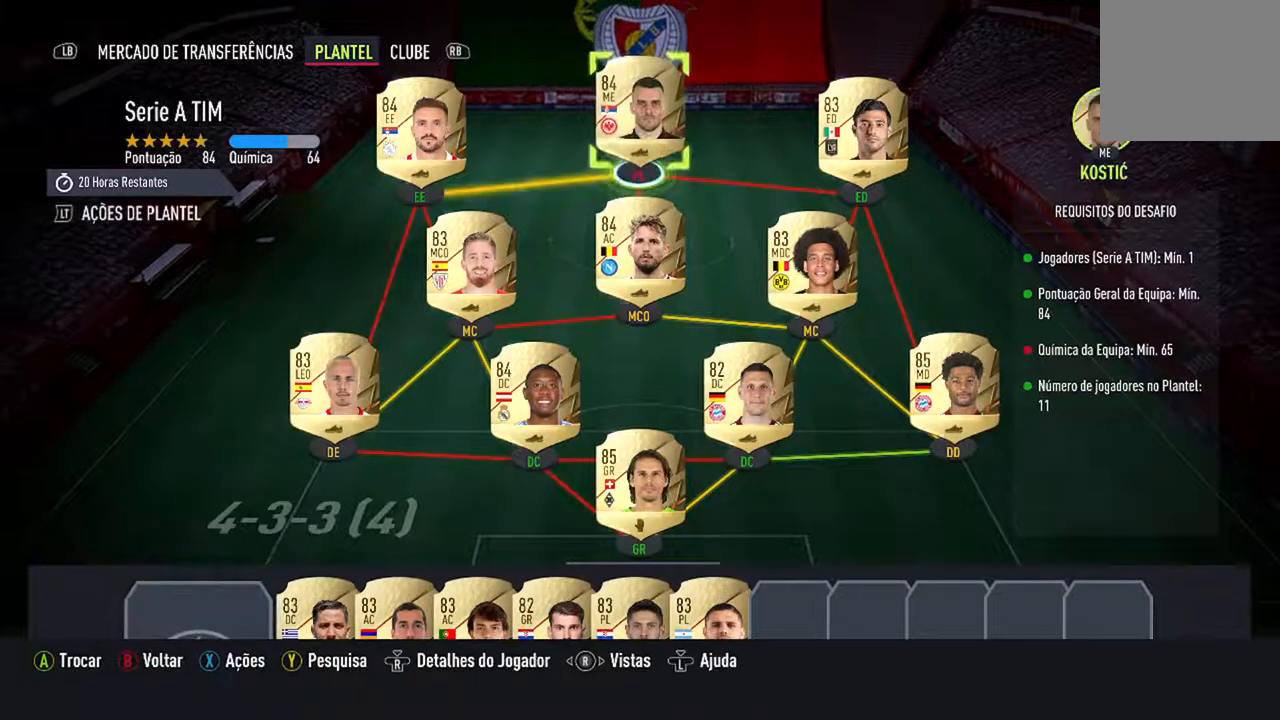
{"buttons": [], "left_stick": "center", "right_stick": "center", "events": []}
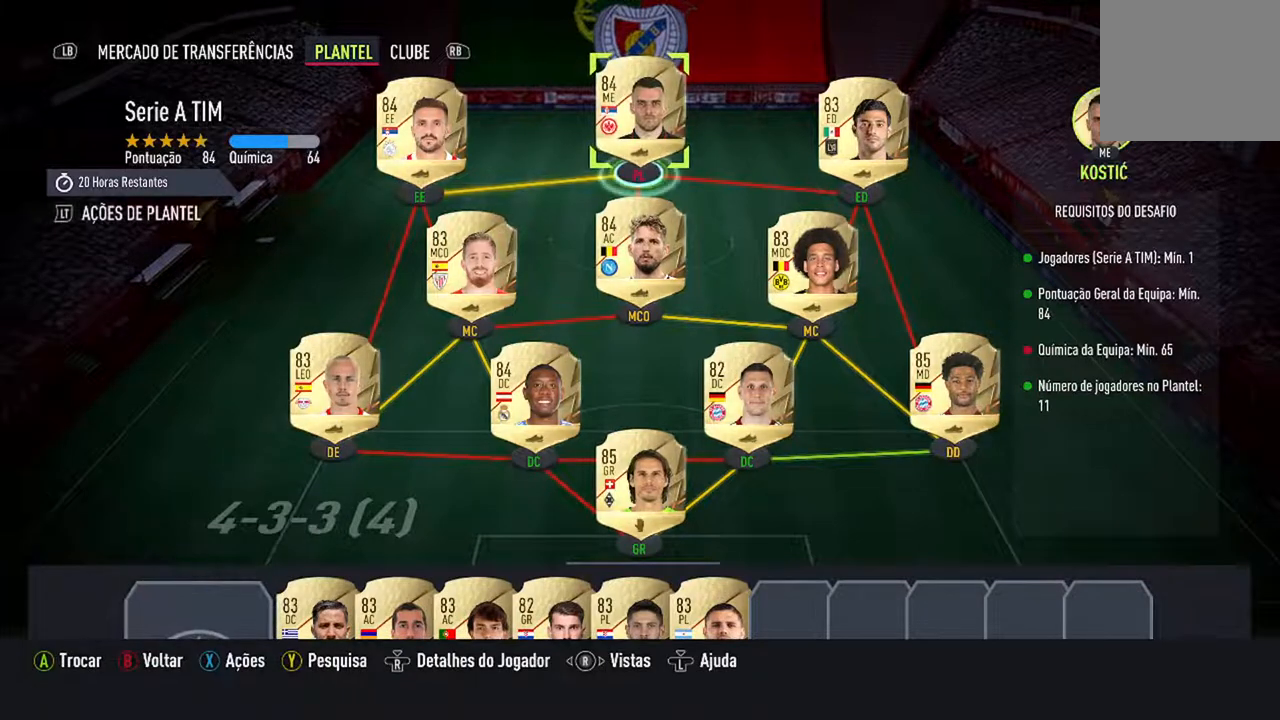
{"buttons": [], "left_stick": "center", "right_stick": "center", "events": []}
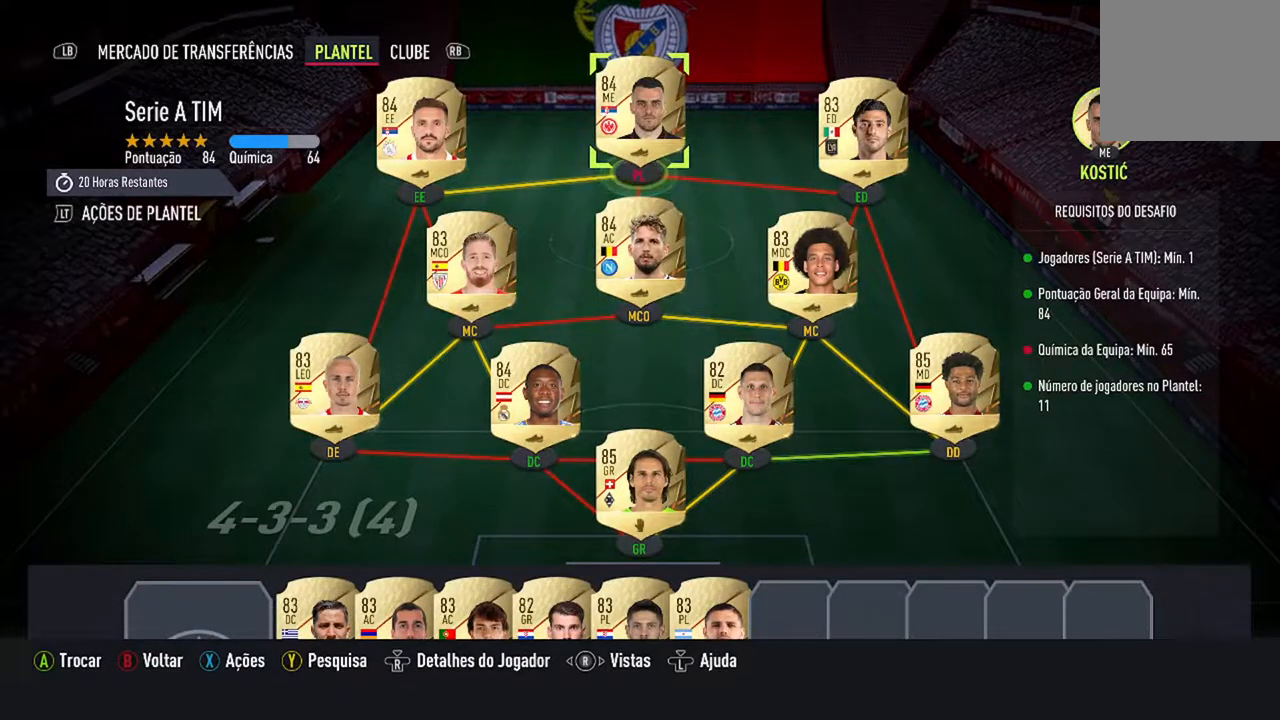
{"buttons": [], "left_stick": "center", "right_stick": "center", "events": []}
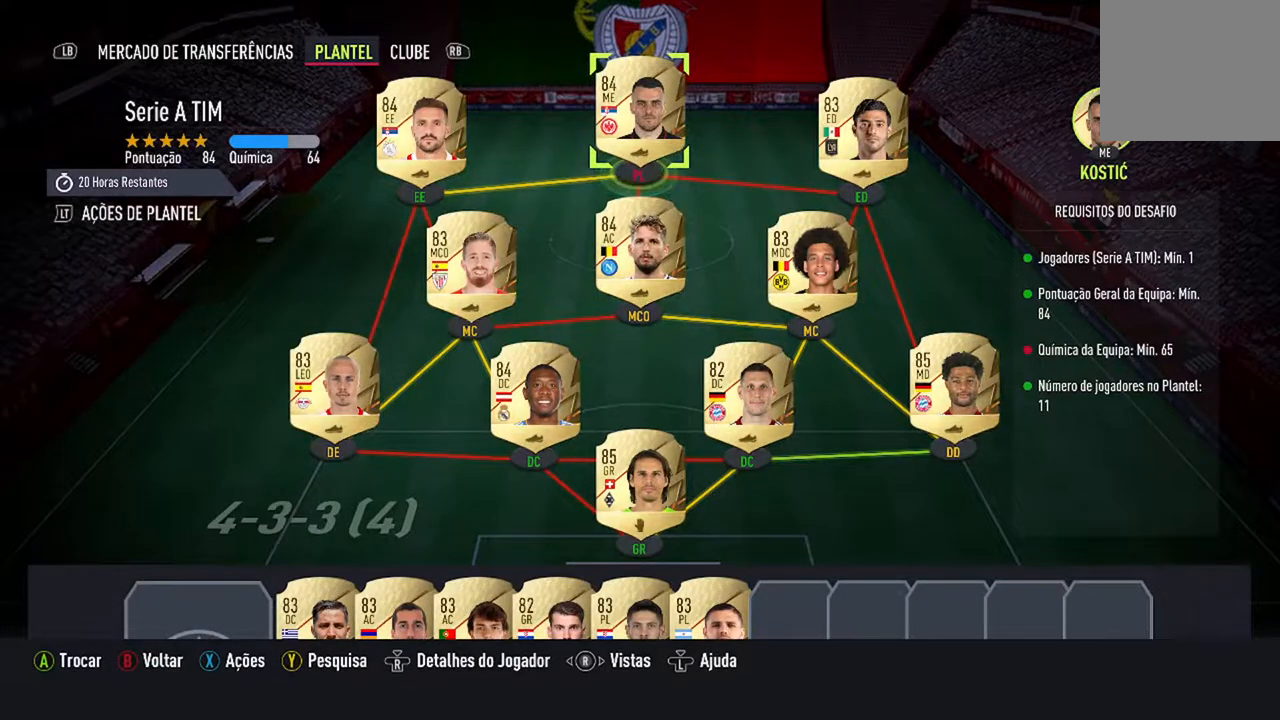
{"buttons": [], "left_stick": "center", "right_stick": "center", "events": []}
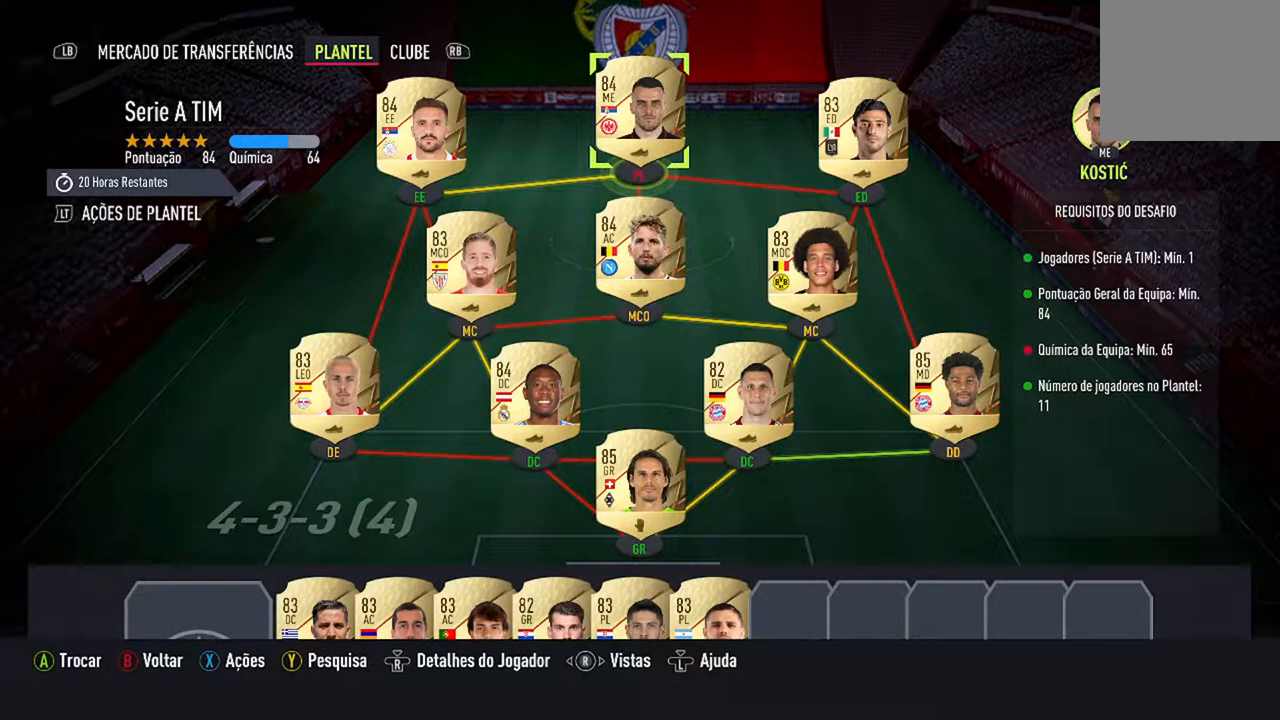
{"buttons": [], "left_stick": "center", "right_stick": "center", "events": []}
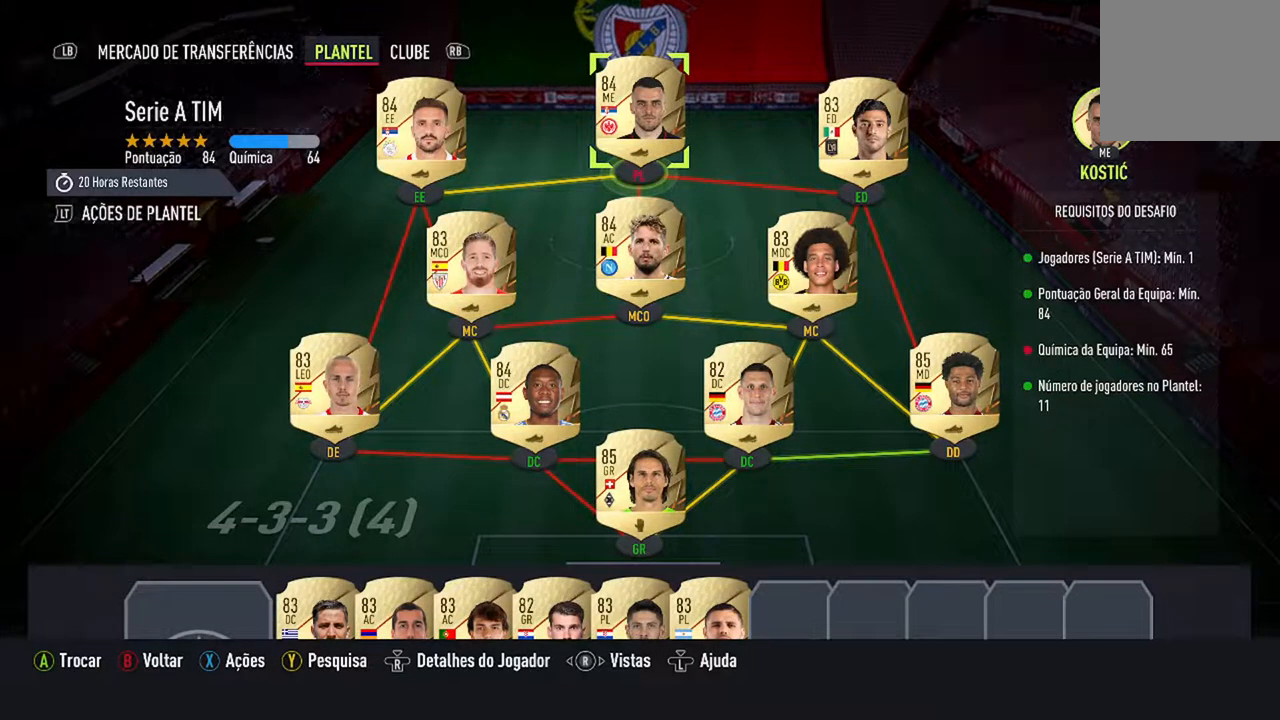
{"buttons": [], "left_stick": "center", "right_stick": "center", "events": []}
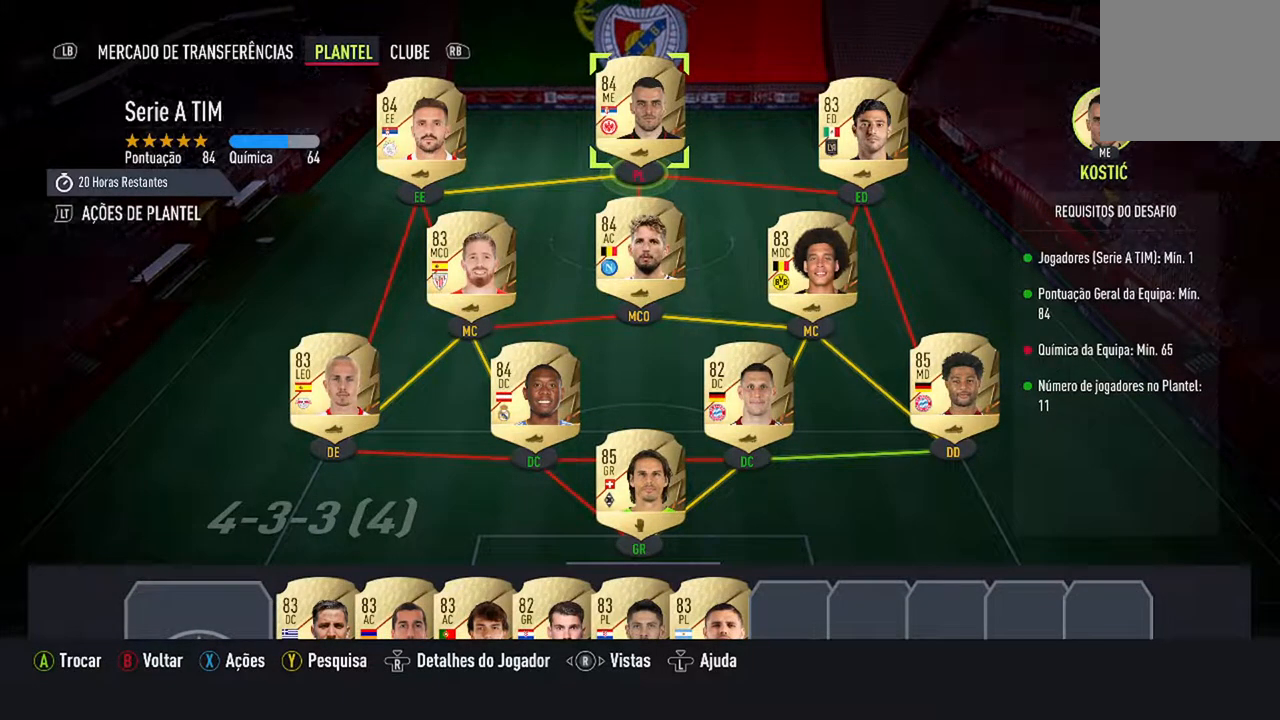
{"buttons": [], "left_stick": "center", "right_stick": "center", "events": []}
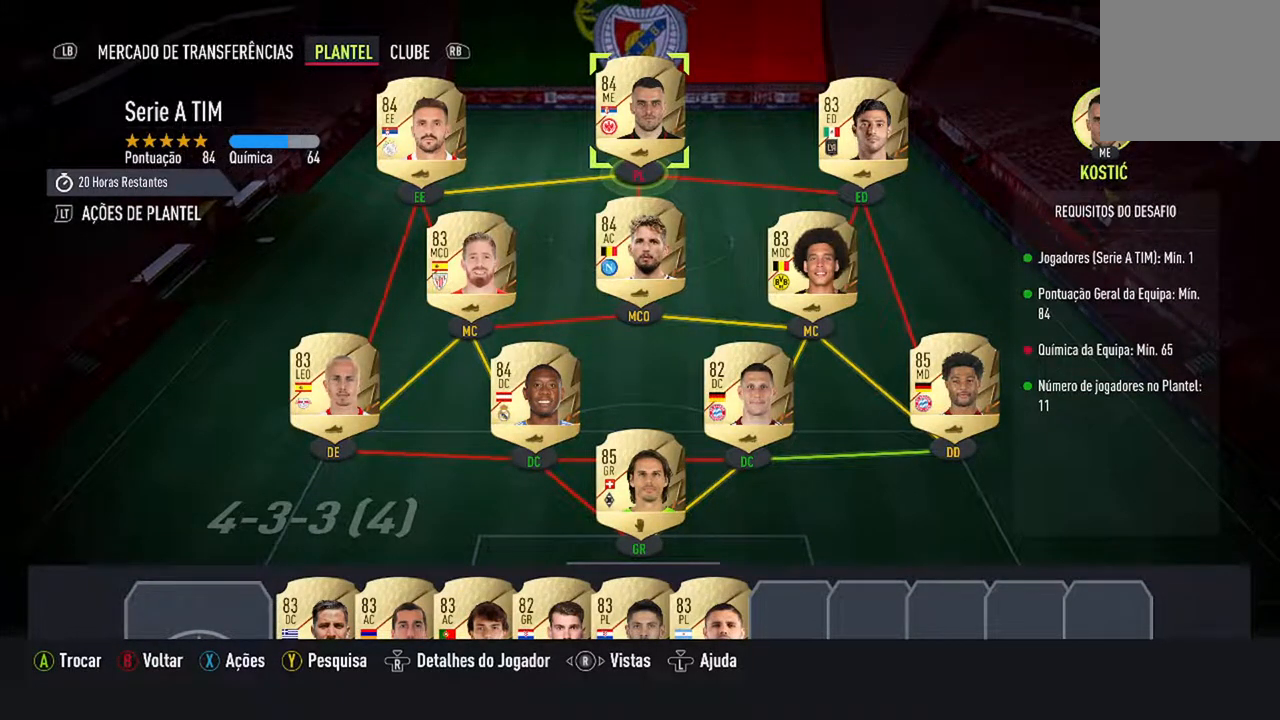
{"buttons": [], "left_stick": "center", "right_stick": "center", "events": [[67, "A", "down"], [233, "A", "up"], [333, "DPAD_LEFT", "down"], [500, "DPAD_LEFT", "up"]]}
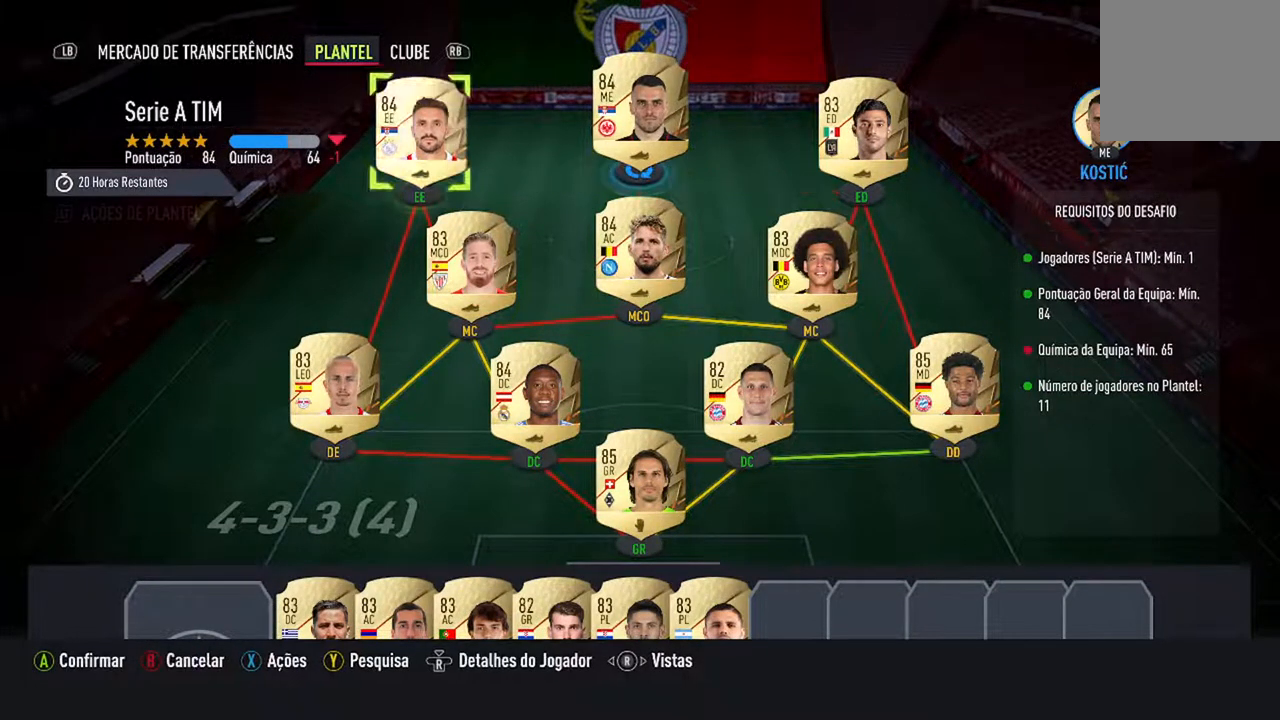
{"buttons": [], "left_stick": "center", "right_stick": "center", "events": [[333, "A", "down"], [500, "A", "up"]]}
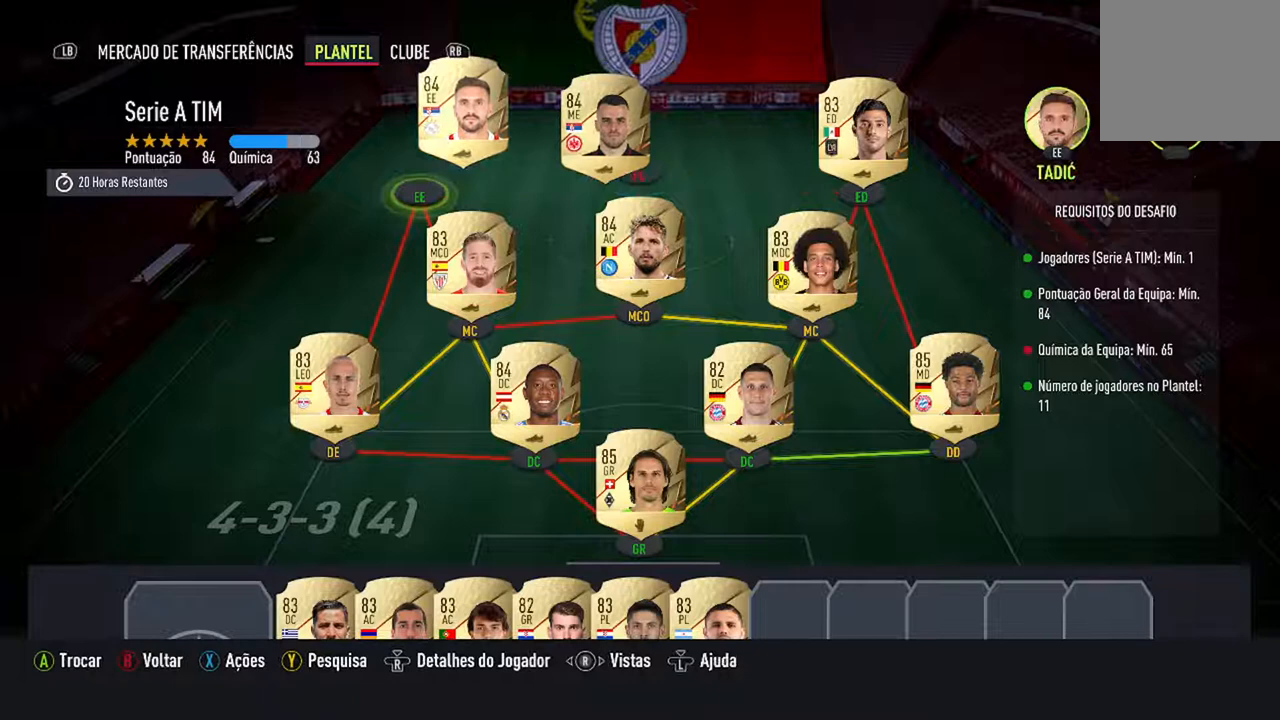
{"buttons": [], "left_stick": "center", "right_stick": "center", "events": []}
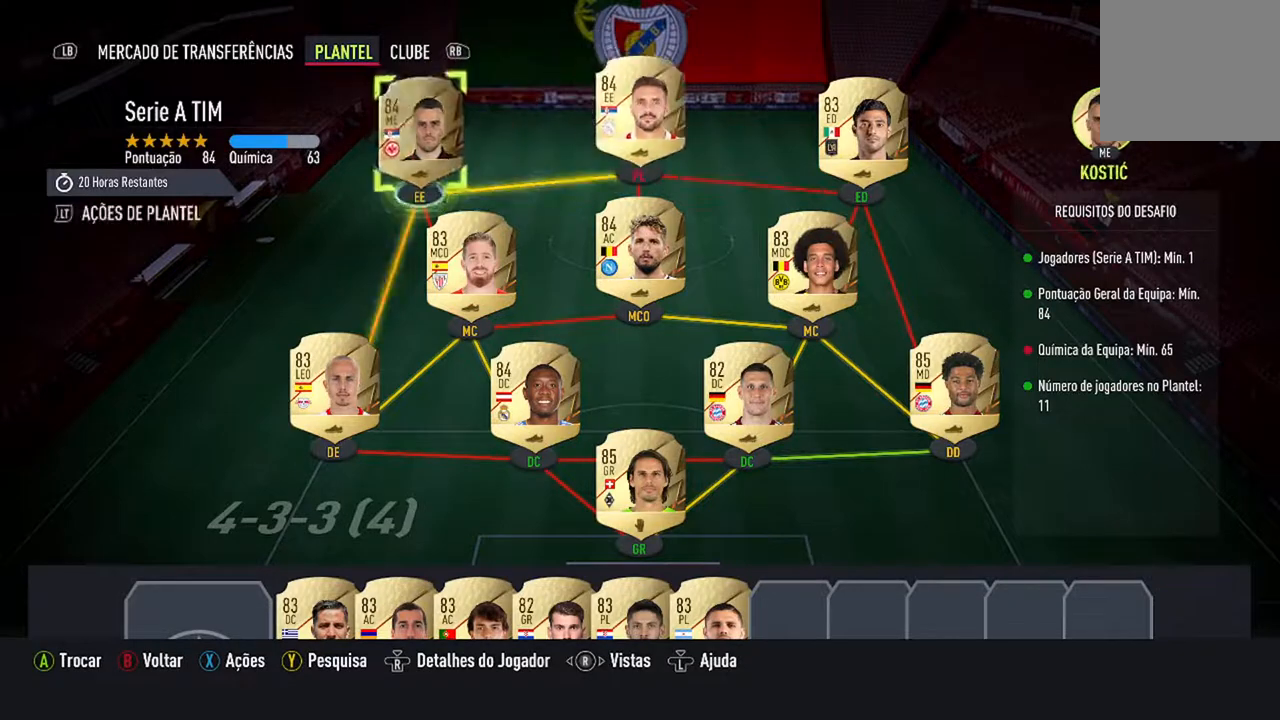
{"buttons": [], "left_stick": "center", "right_stick": "center", "events": [[267, "DPAD_RIGHT", "down"], [467, "DPAD_RIGHT", "up"]]}
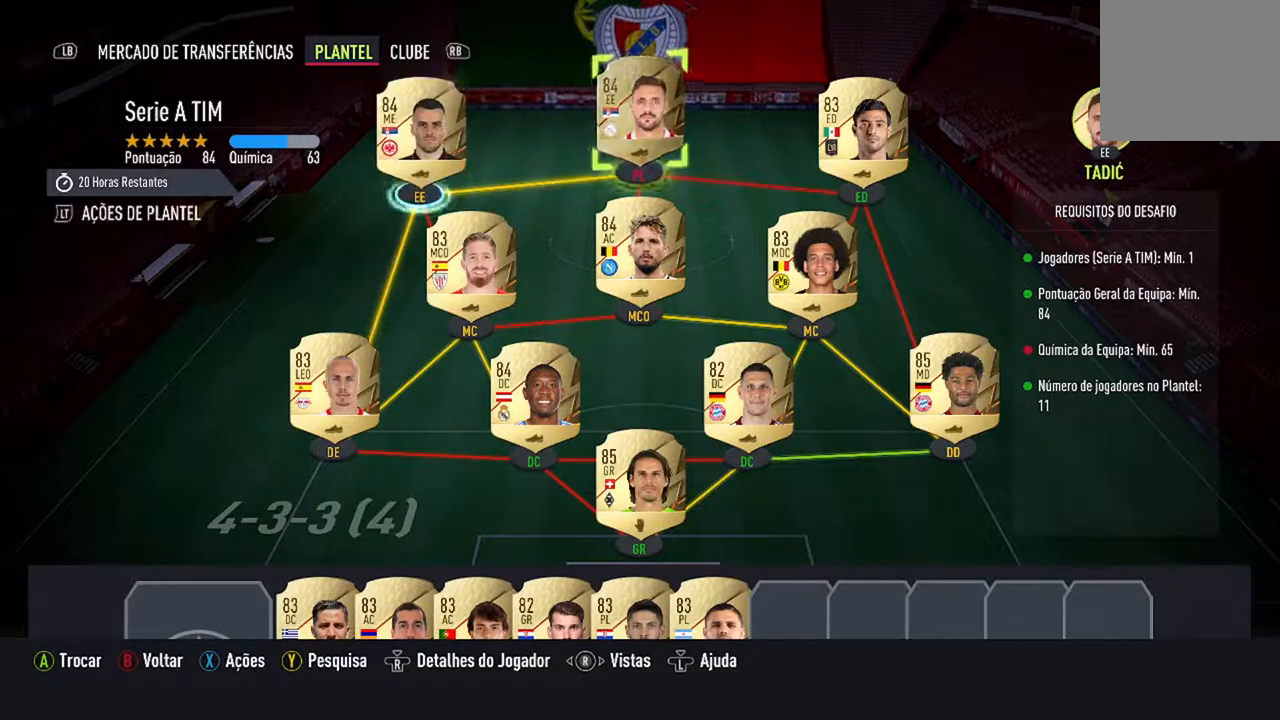
{"buttons": [], "left_stick": "center", "right_stick": "center", "events": []}
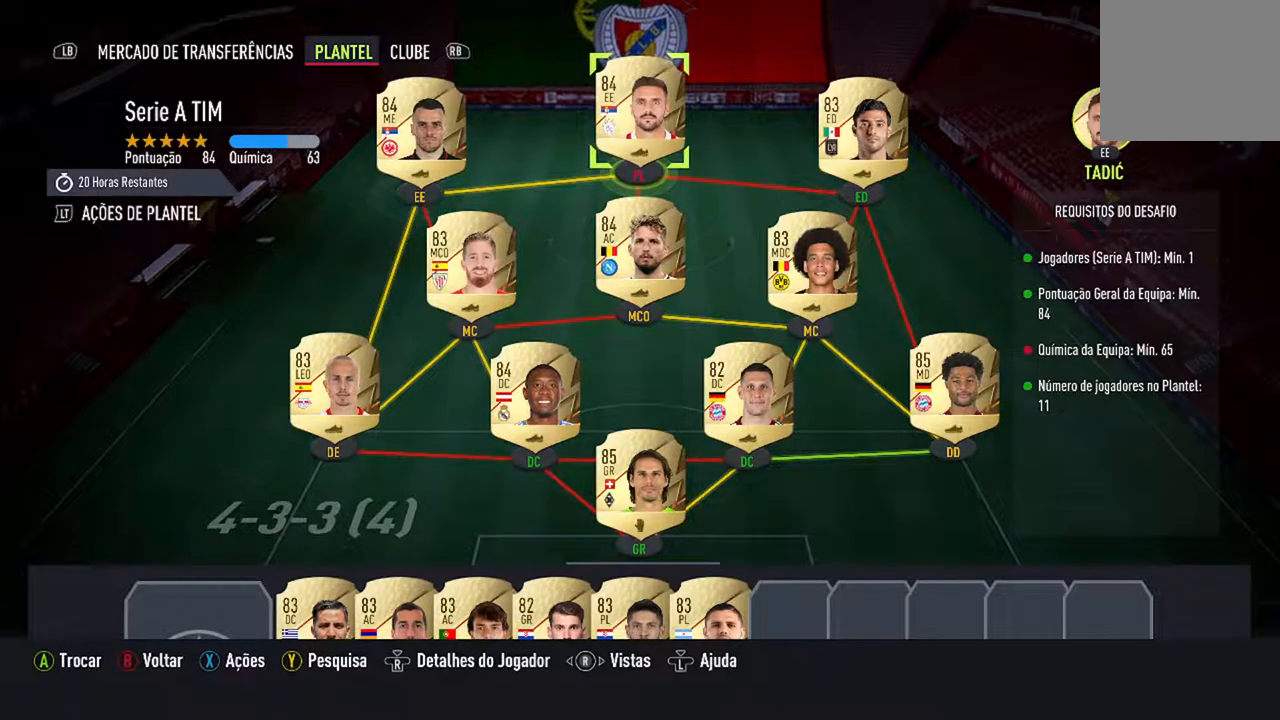
{"buttons": [], "left_stick": "center", "right_stick": "center", "events": []}
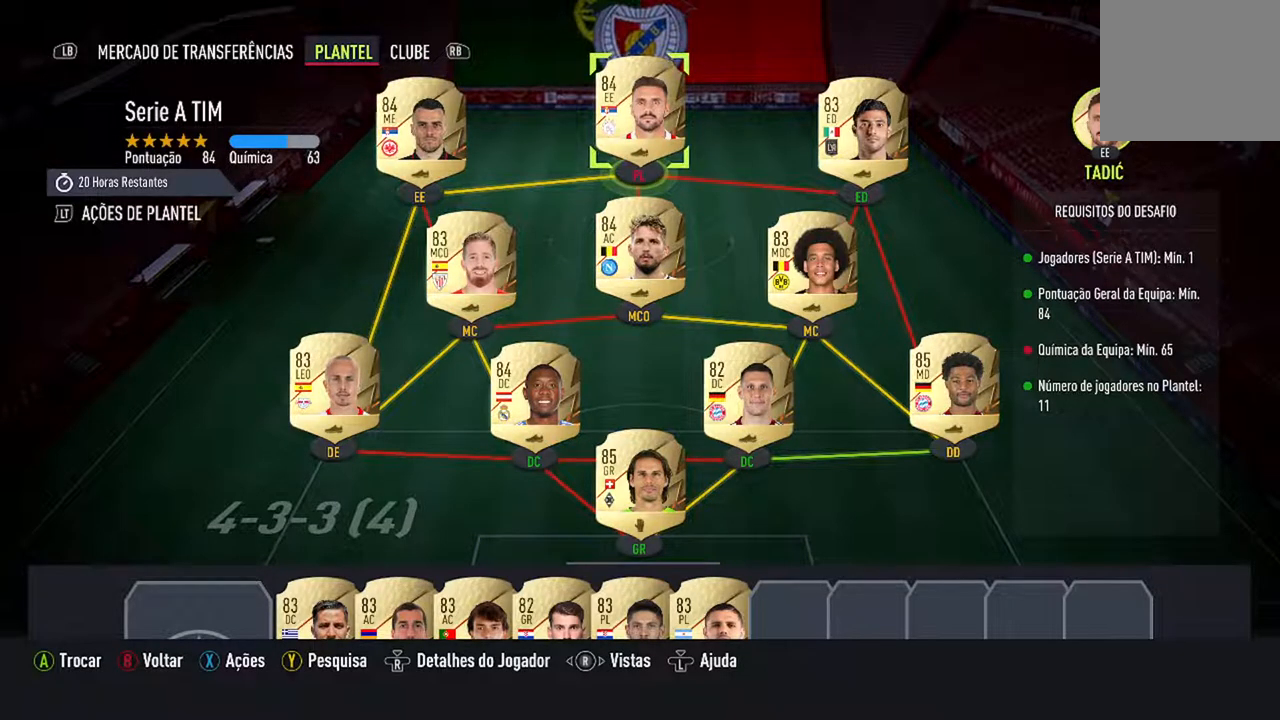
{"buttons": [], "left_stick": "center", "right_stick": "center", "events": [[33, "A", "down"], [200, "A", "up"], [233, "DPAD_LEFT", "down"], [400, "DPAD_LEFT", "up"]]}
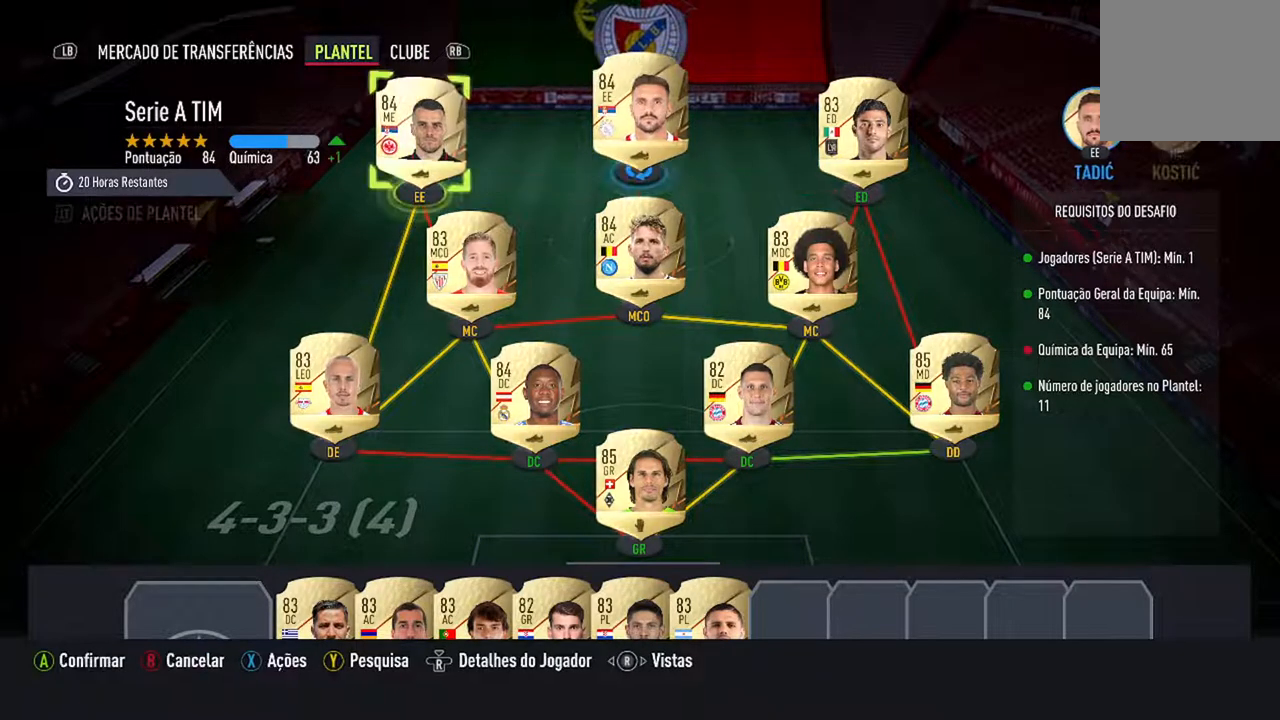
{"buttons": [], "left_stick": "center", "right_stick": "center", "events": [[200, "A", "down"], [367, "A", "up"]]}
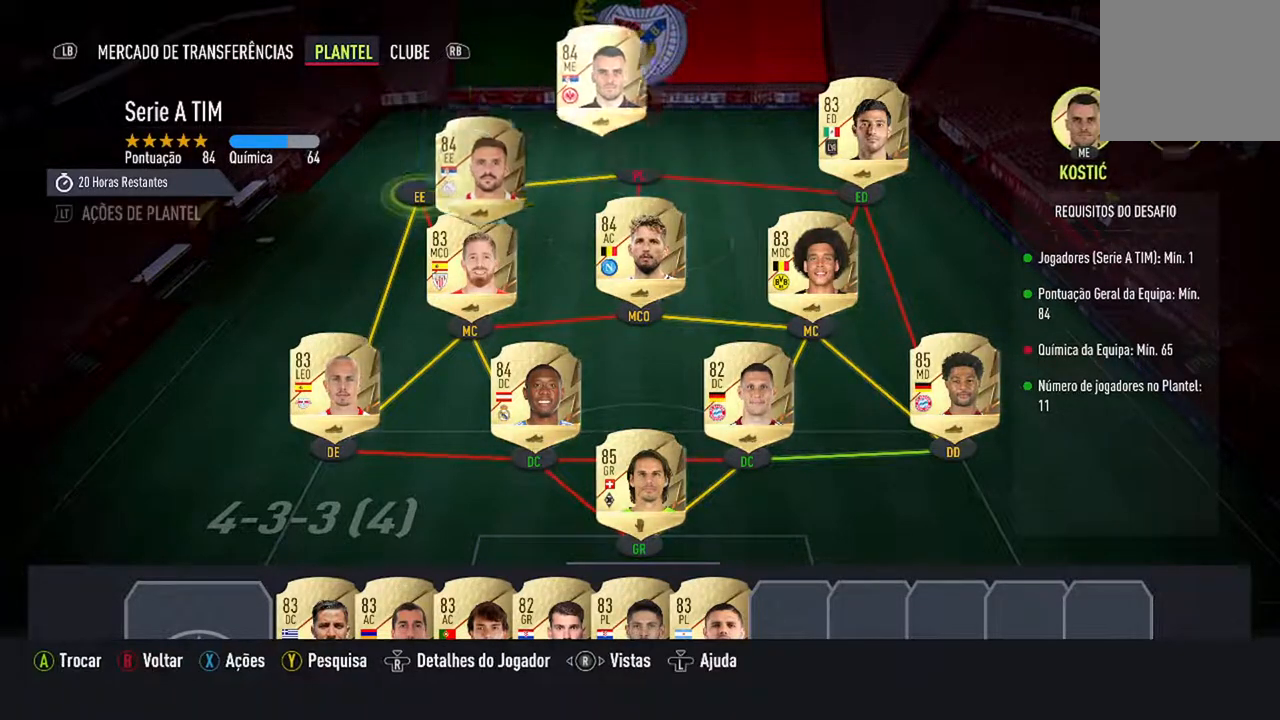
{"buttons": [], "left_stick": "center", "right_stick": "center", "events": []}
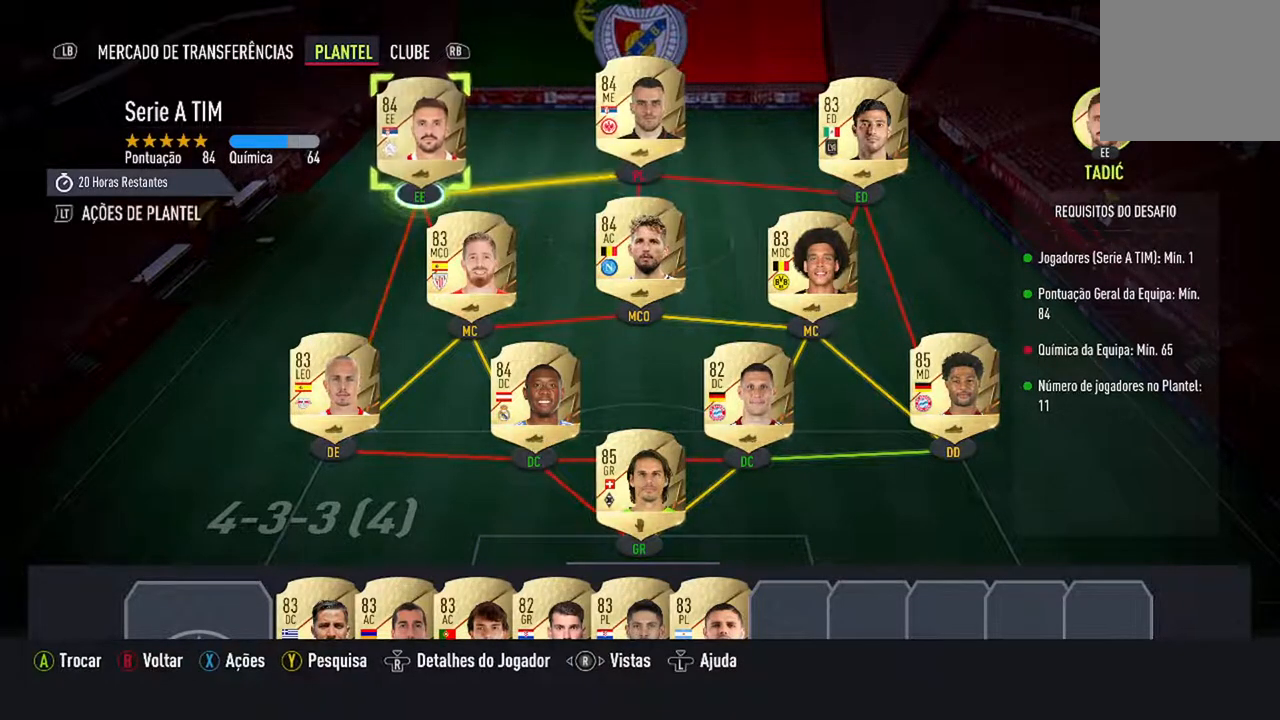
{"buttons": [], "left_stick": "center", "right_stick": "center", "events": [[400, "DPAD_RIGHT", "down"], [500, "DPAD_RIGHT", "up"]]}
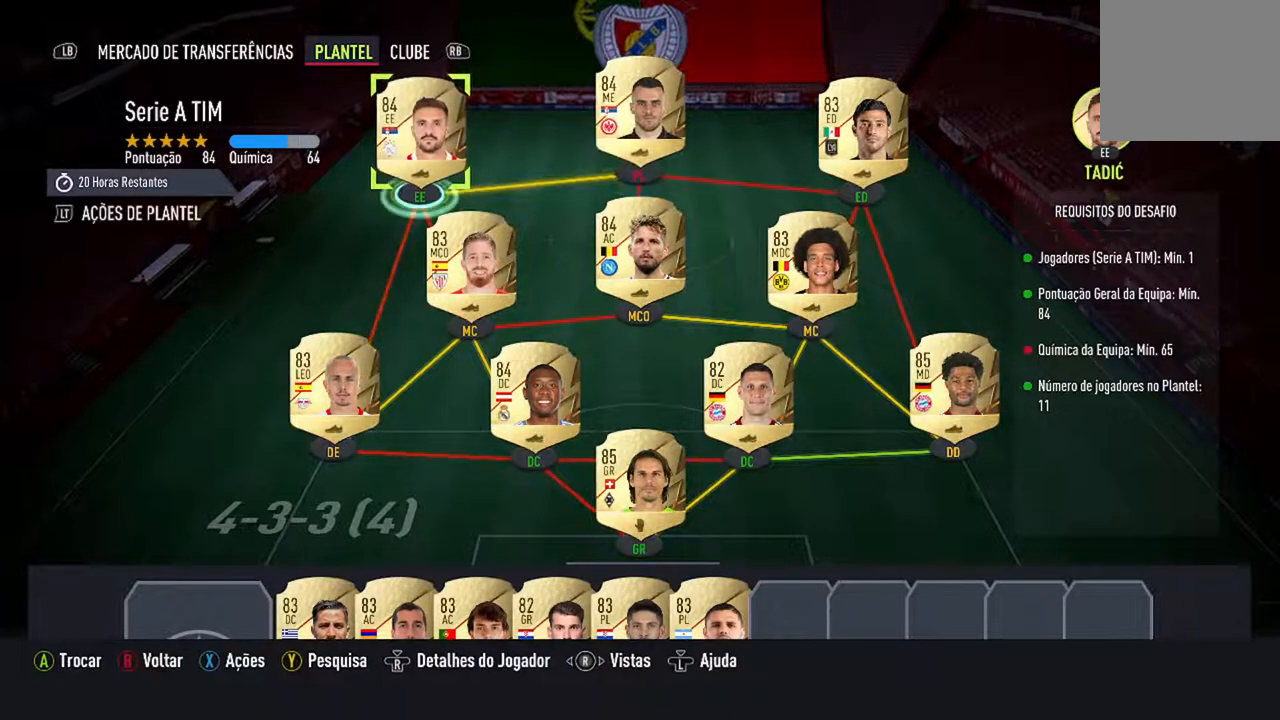
{"buttons": [], "left_stick": "center", "right_stick": "center", "events": [[333, "DPAD_DOWN", "down"], [500, "DPAD_DOWN", "up"]]}
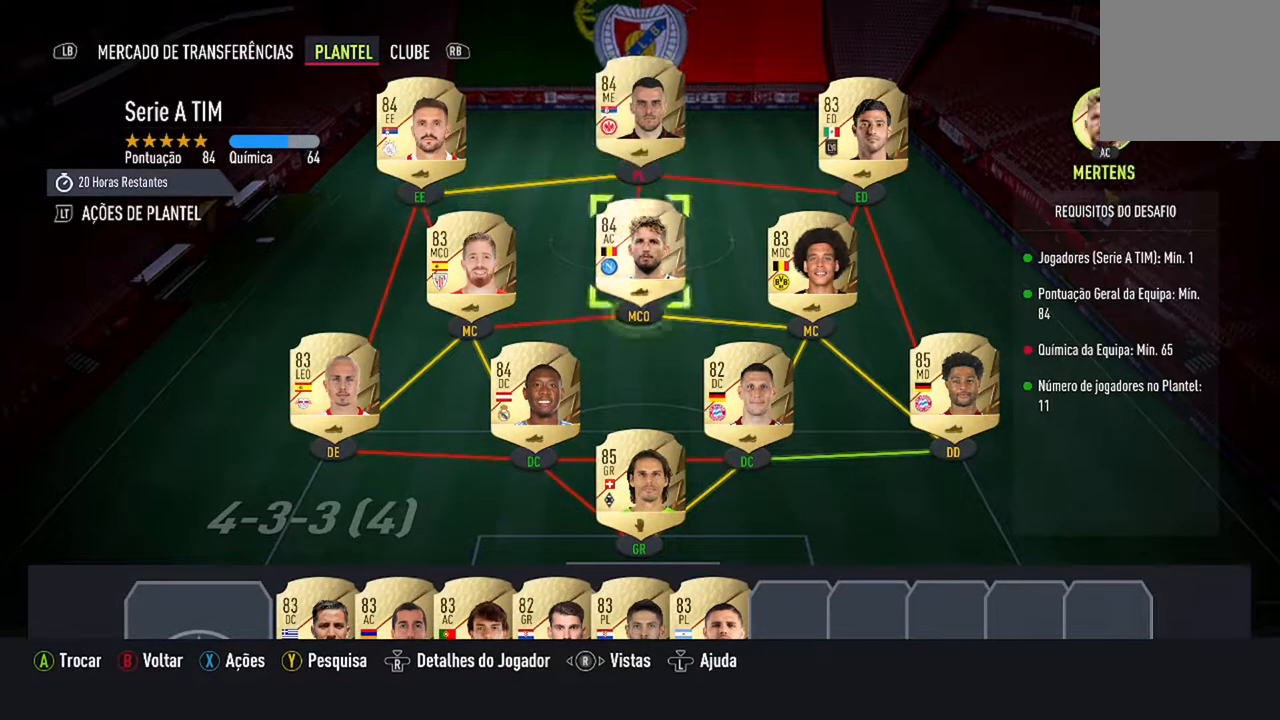
{"buttons": [], "left_stick": "center", "right_stick": "center", "events": [[100, "DPAD_DOWN", "down"], [233, "DPAD_DOWN", "up"]]}
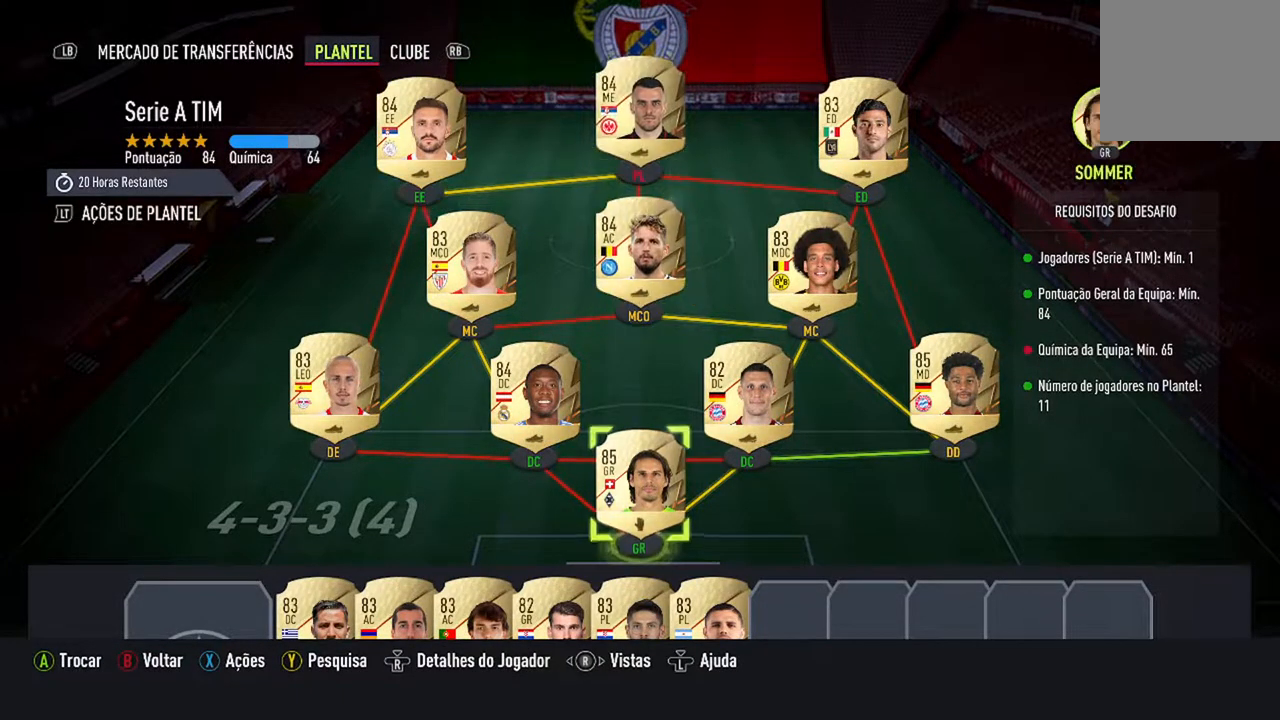
{"buttons": [], "left_stick": "center", "right_stick": "center", "events": [[367, "DPAD_LEFT", "down"], [467, "DPAD_LEFT", "up"]]}
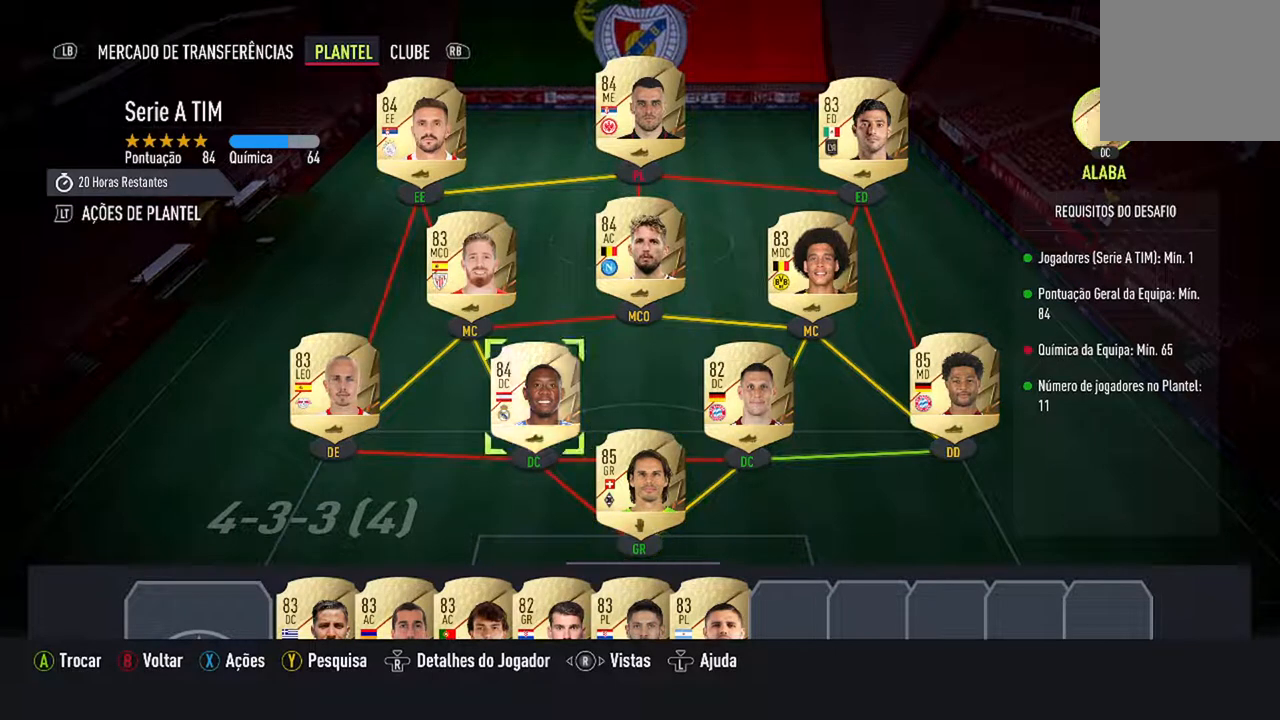
{"buttons": [], "left_stick": "center", "right_stick": "center", "events": []}
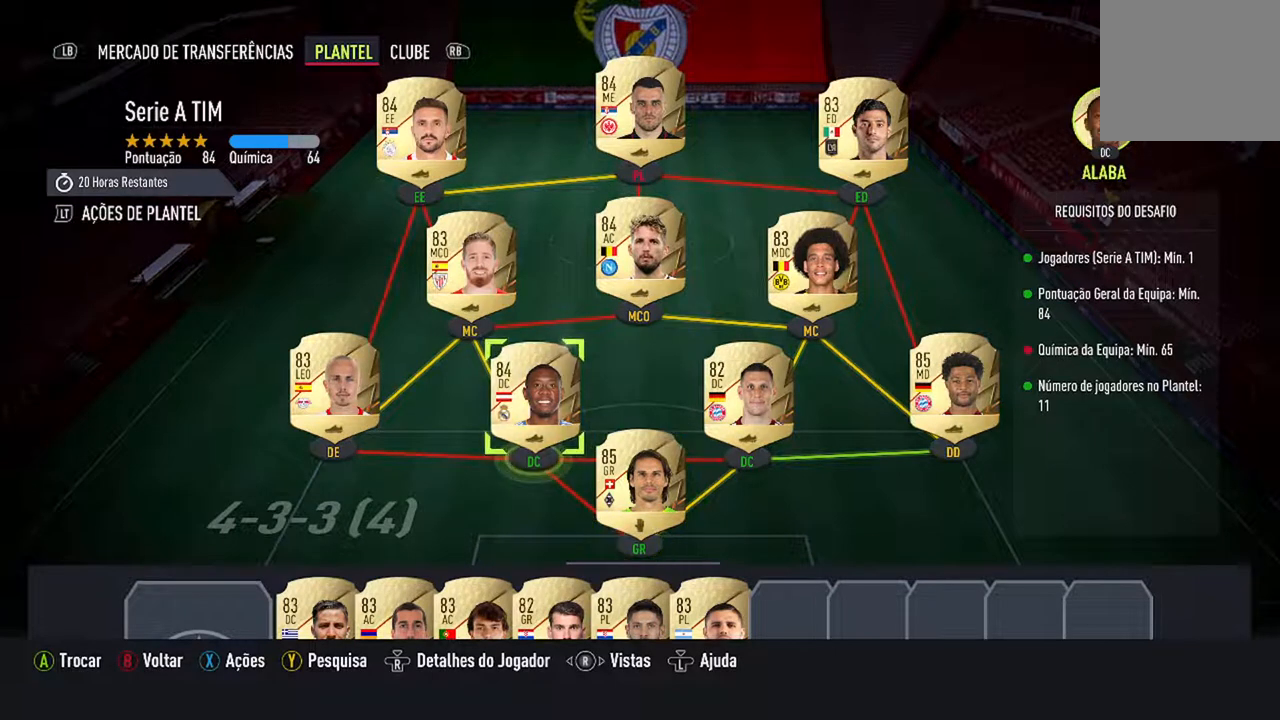
{"buttons": ["DPAD_LEFT"], "left_stick": "center", "right_stick": "center", "events": [[433, "DPAD_LEFT", "down"]]}
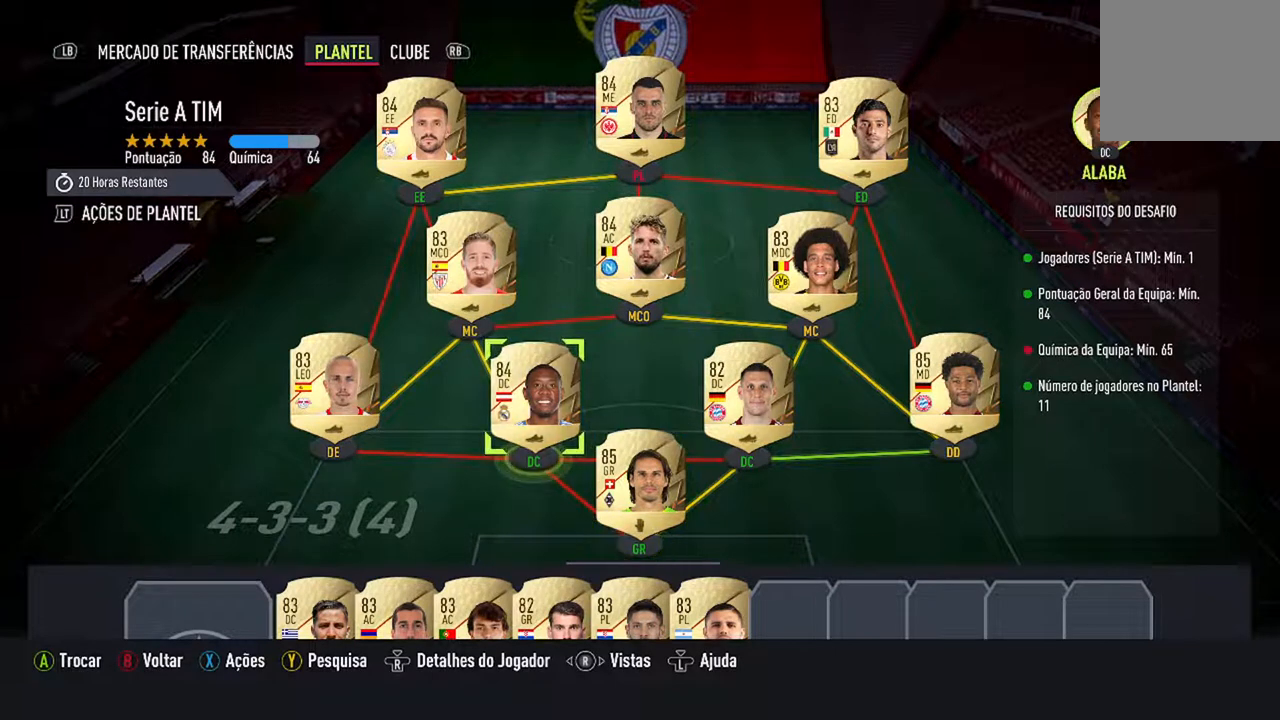
{"buttons": [], "left_stick": "center", "right_stick": "center", "events": [[100, "DPAD_LEFT", "up"]]}
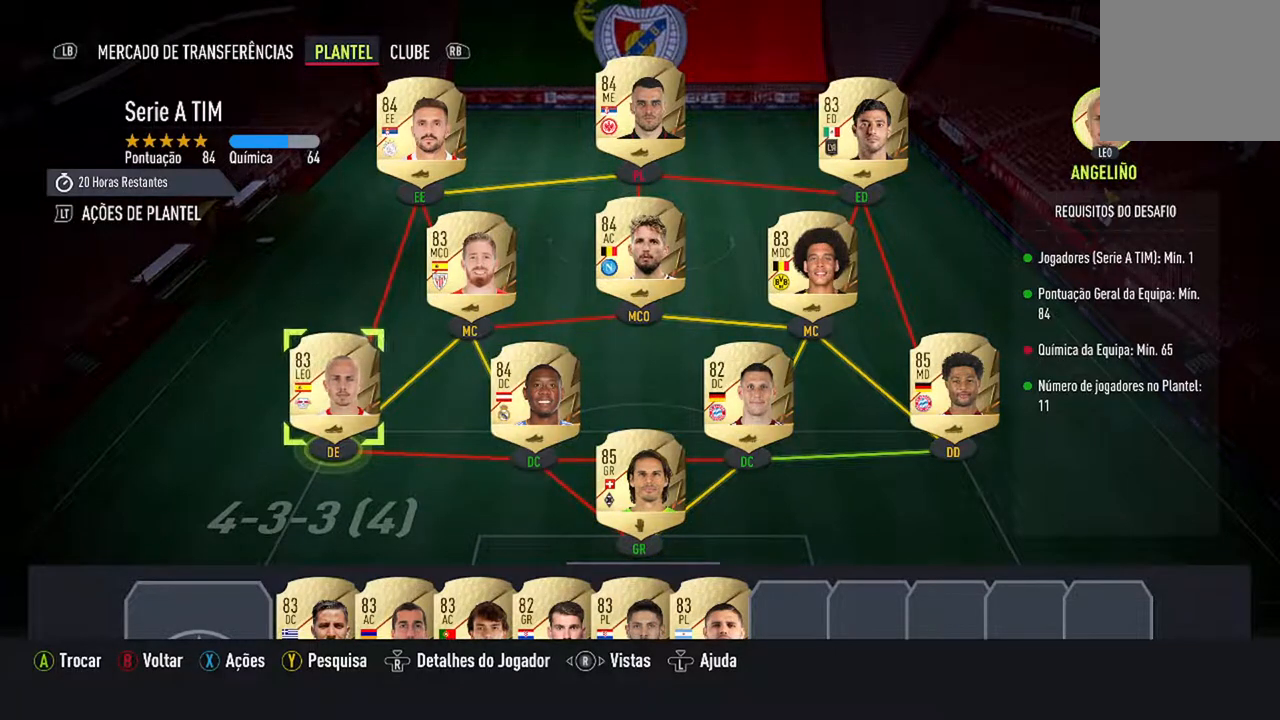
{"buttons": [], "left_stick": "center", "right_stick": "center", "events": [[67, "DPAD_UP", "down"], [200, "DPAD_UP", "up"]]}
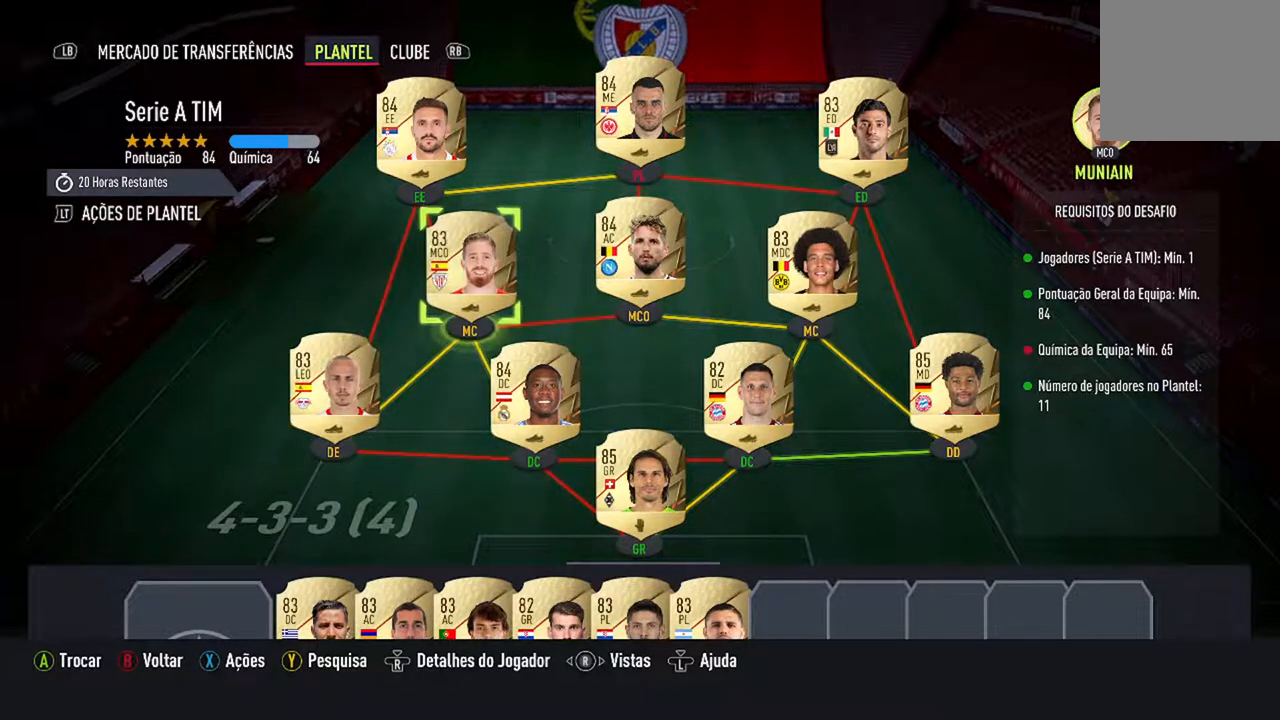
{"buttons": [], "left_stick": "center", "right_stick": "center", "events": []}
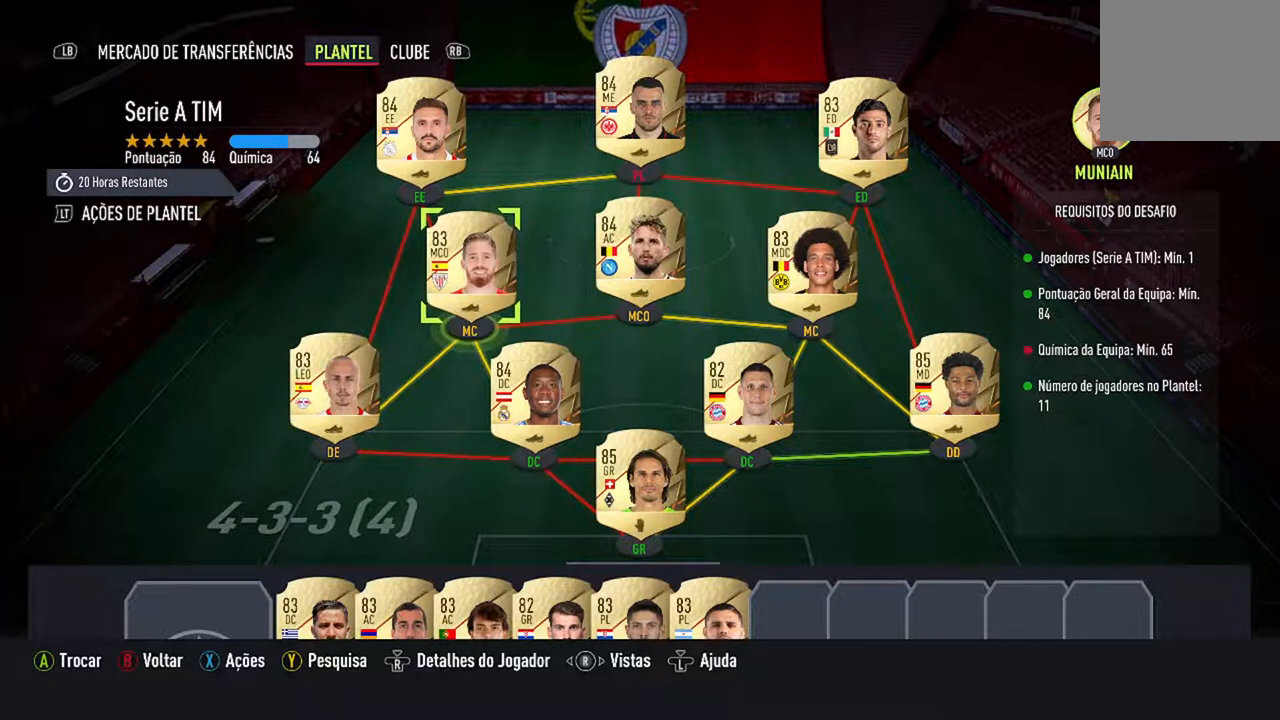
{"buttons": ["DPAD_RIGHT"], "left_stick": "center", "right_stick": "center", "events": [[400, "DPAD_RIGHT", "down"]]}
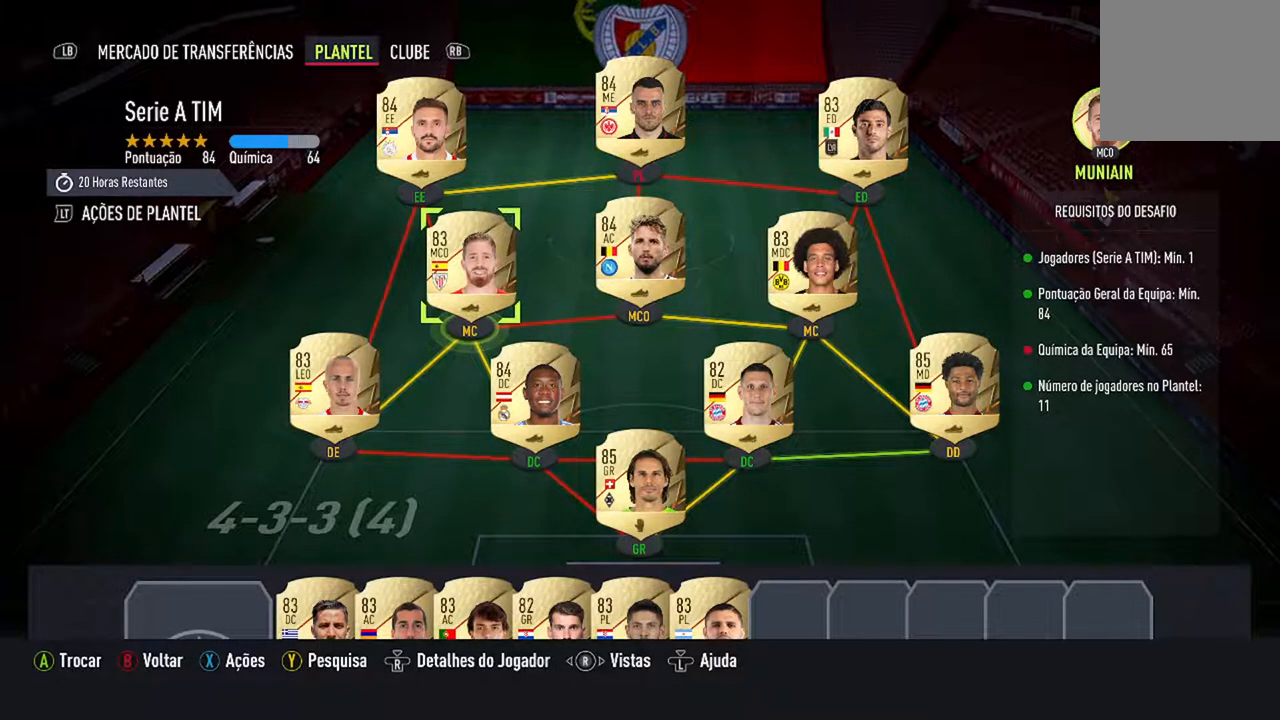
{"buttons": [], "left_stick": "center", "right_stick": "center", "events": [[33, "DPAD_RIGHT", "up"]]}